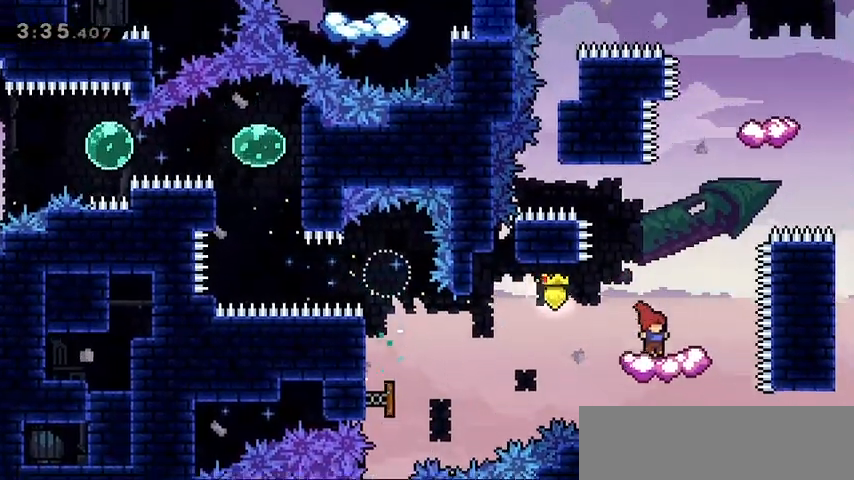
Gameplay with keyboard; each line is a JSON object with the keys held at the frame after it. "events" lists presses ("down") and releases ("up") of "dash", "demo", "down", "grab", "jump", "jump2", "left", "right" and "up" between this image and that frame as [ms after this image, input, new state], when the widget could be followed in between. No other keys are recorded. Mouse input is not recorded. Key names are as the overlay labels them; some are game actions (e.g. jump) rather than physical keys.
{"keys": ["jump", "right"], "events": [[400, "jump", "down"], [400, "right", "down"]]}
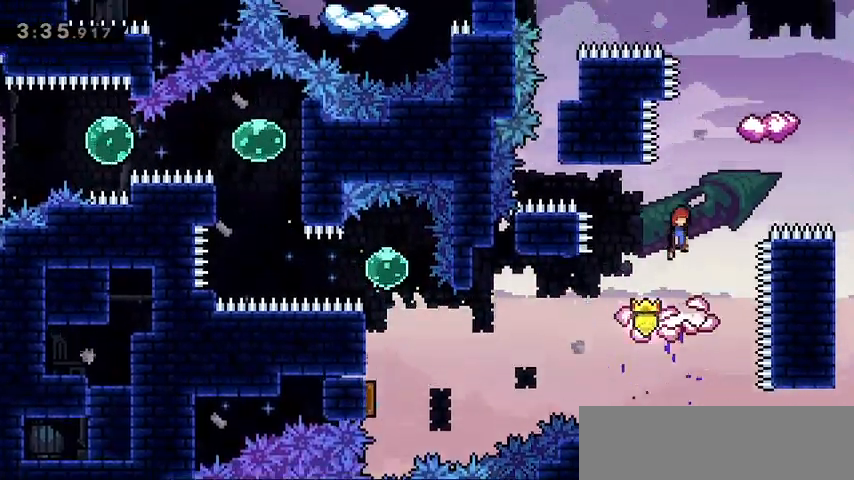
{"keys": [], "events": [[300, "jump", "up"], [300, "right", "up"]]}
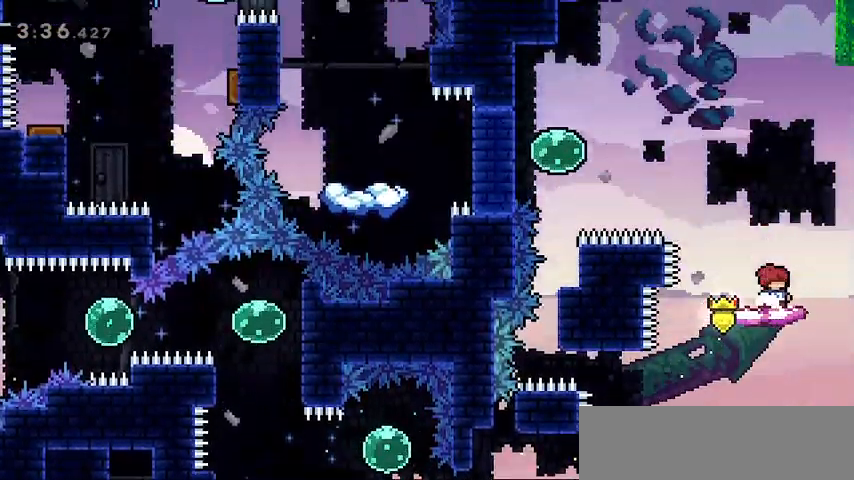
{"keys": ["left"], "events": [[233, "jump", "down"], [233, "left", "down"], [433, "jump", "up"]]}
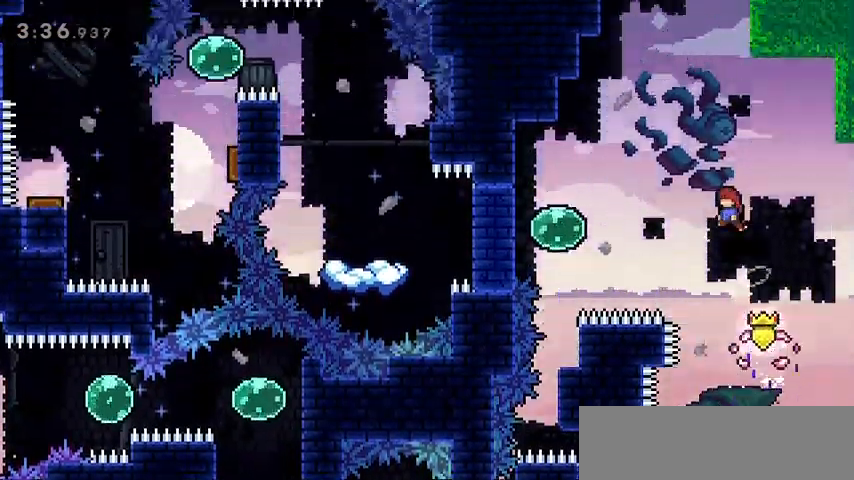
{"keys": [], "events": [[33, "dash", "down"], [167, "dash", "up"], [500, "left", "up"]]}
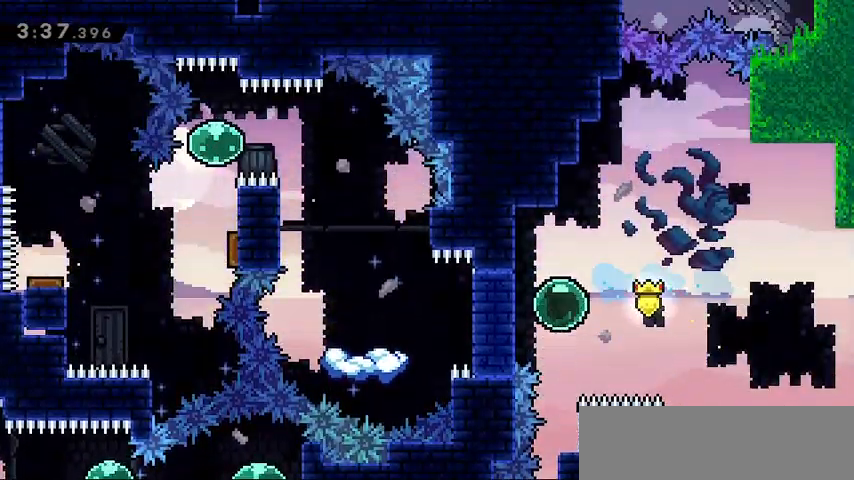
{"keys": [], "events": [[67, "dash", "down"], [67, "left", "down"], [233, "dash", "up"], [233, "left", "up"]]}
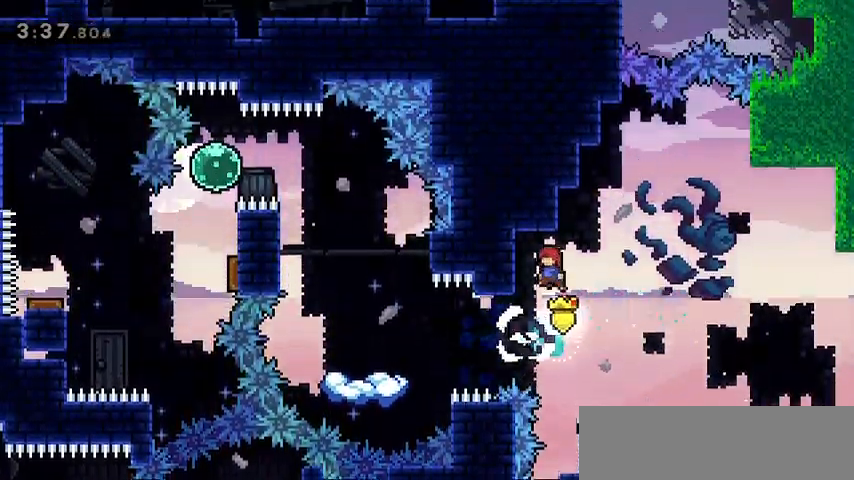
{"keys": ["left"], "events": [[300, "left", "down"], [333, "dash", "down"], [433, "dash", "up"]]}
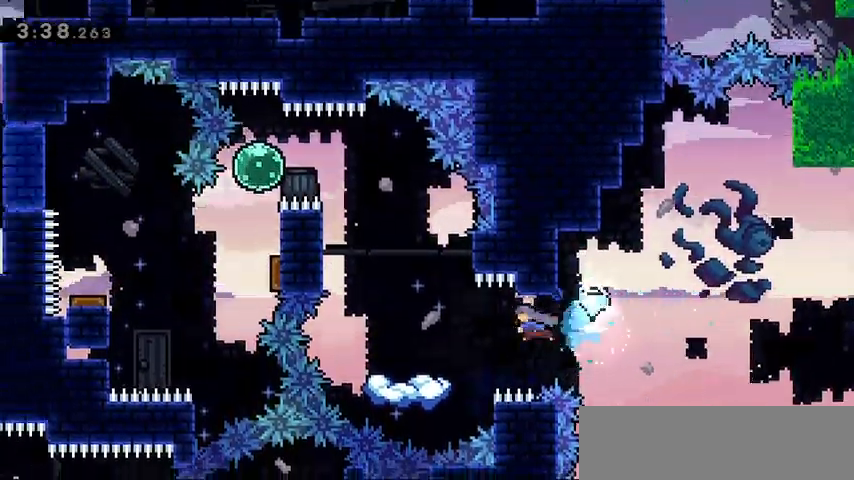
{"keys": [], "events": [[167, "left", "up"]]}
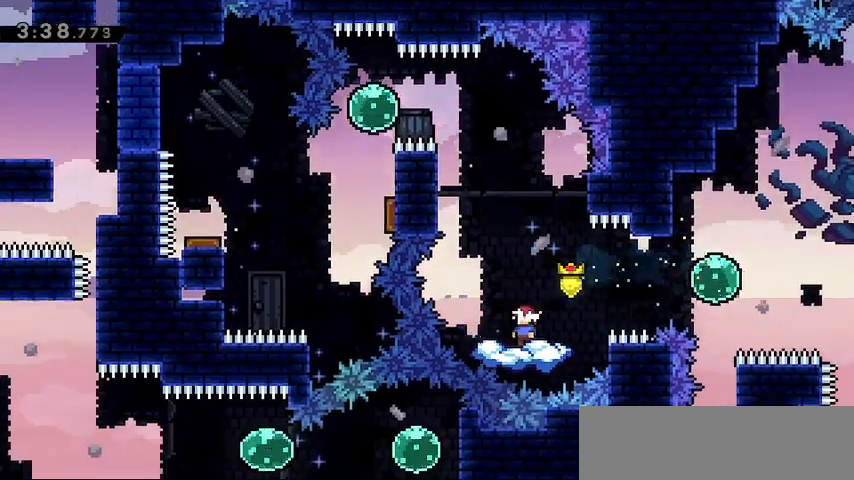
{"keys": ["grab", "left"], "events": [[267, "left", "down"], [300, "dash", "down"], [467, "dash", "up"], [500, "grab", "down"]]}
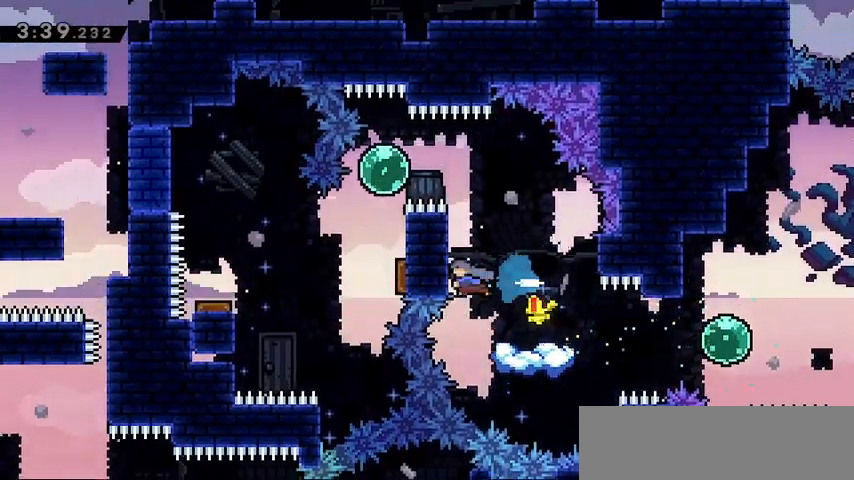
{"keys": ["grab", "left", "up"], "events": [[67, "up", "down"]]}
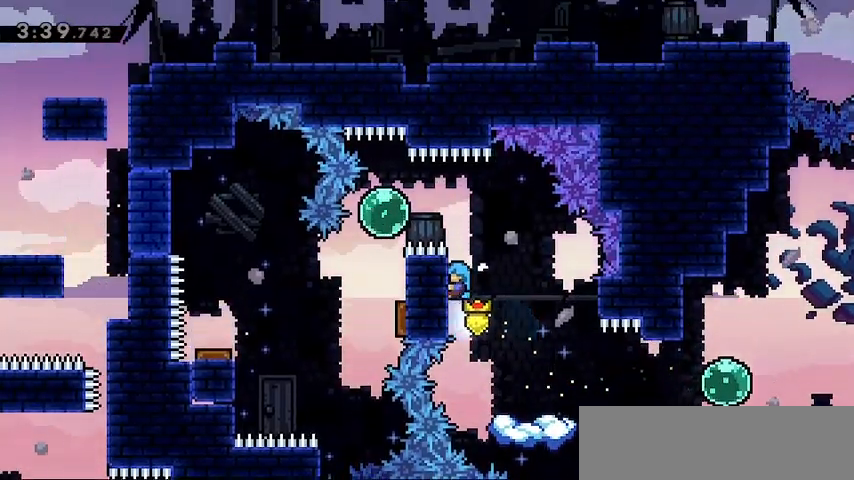
{"keys": ["left"], "events": [[100, "jump", "down"], [300, "grab", "up"], [300, "up", "up"], [400, "jump", "up"]]}
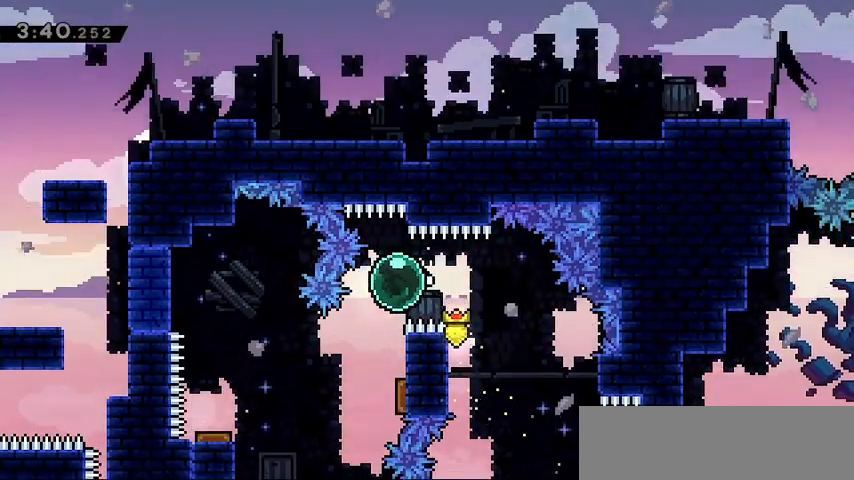
{"keys": [], "events": [[33, "down", "down"], [33, "left", "up"], [67, "dash", "down"], [167, "dash", "up"], [267, "down", "up"]]}
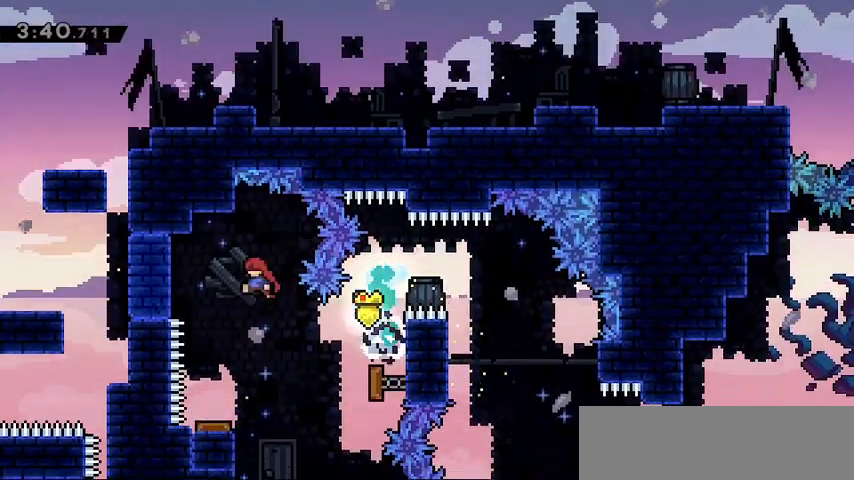
{"keys": [], "events": [[33, "left", "down"], [100, "dash", "down"], [200, "dash", "up"], [233, "left", "up"]]}
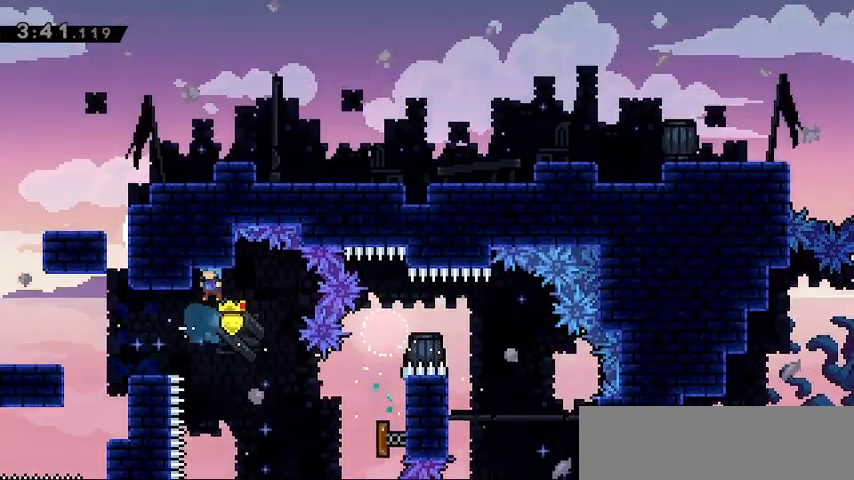
{"keys": [], "events": []}
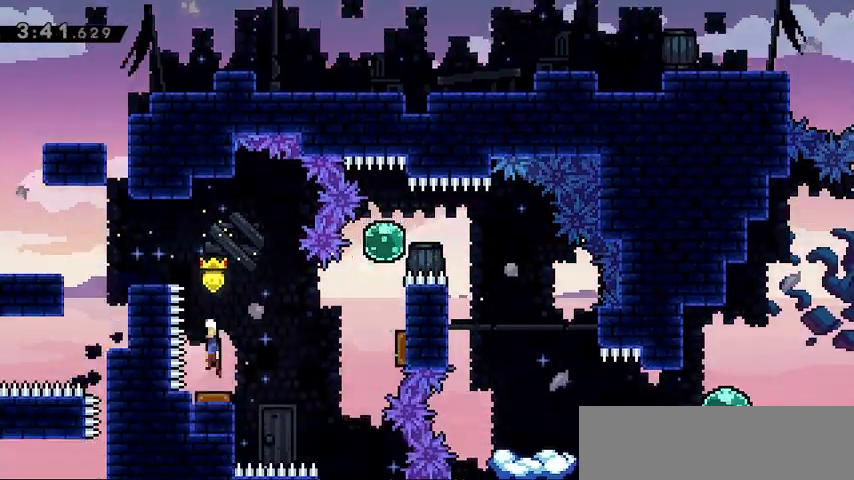
{"keys": ["left"], "events": [[133, "left", "down"], [333, "dash", "down"], [467, "dash", "up"]]}
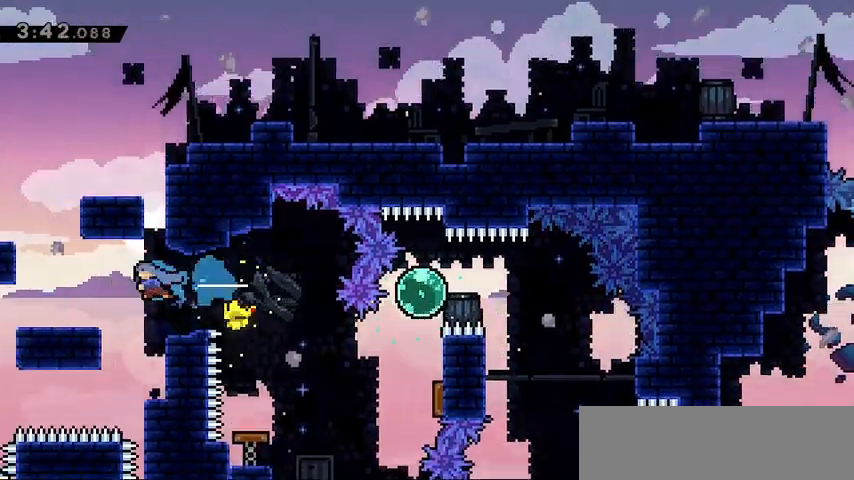
{"keys": ["dash", "up"], "events": [[133, "left", "up"], [300, "jump", "down"], [333, "up", "down"], [467, "dash", "down"], [467, "jump", "up"]]}
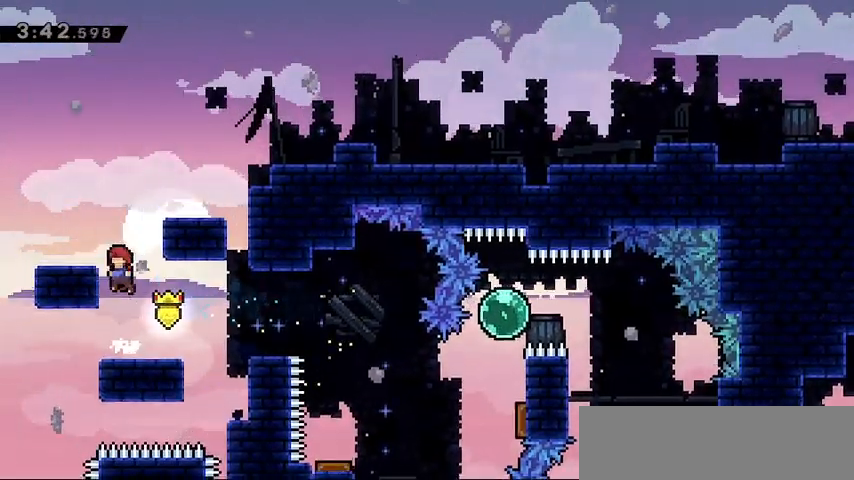
{"keys": [], "events": [[167, "dash", "up"], [200, "right", "down"], [367, "up", "up"], [467, "right", "up"]]}
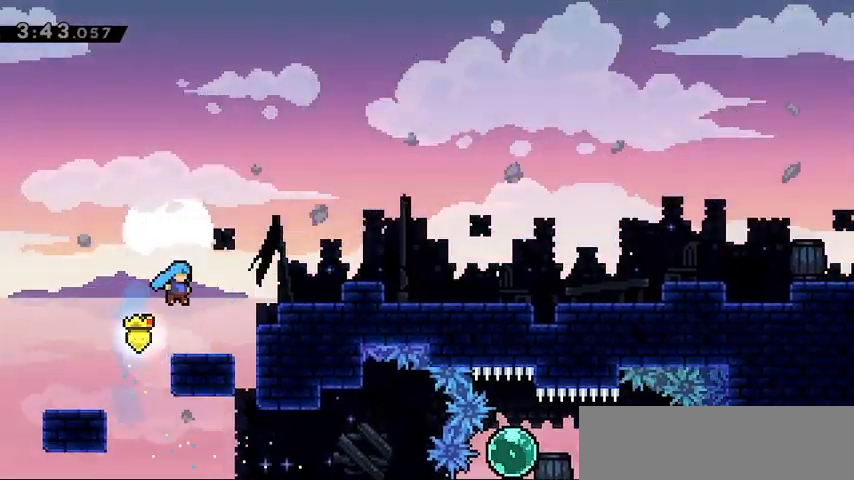
{"keys": ["dash", "right", "up"], "events": [[133, "right", "down"], [167, "jump", "down"], [167, "up", "down"], [400, "jump", "up"], [467, "dash", "down"]]}
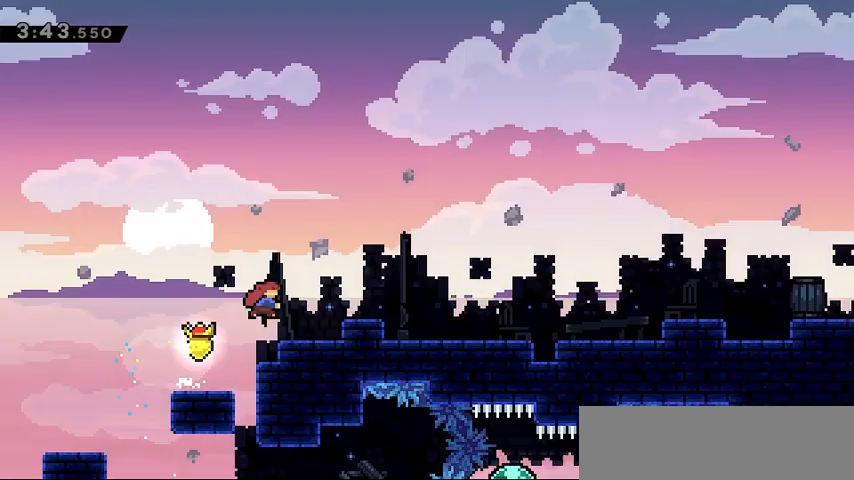
{"keys": ["right"], "events": [[67, "dash", "up"], [133, "up", "up"]]}
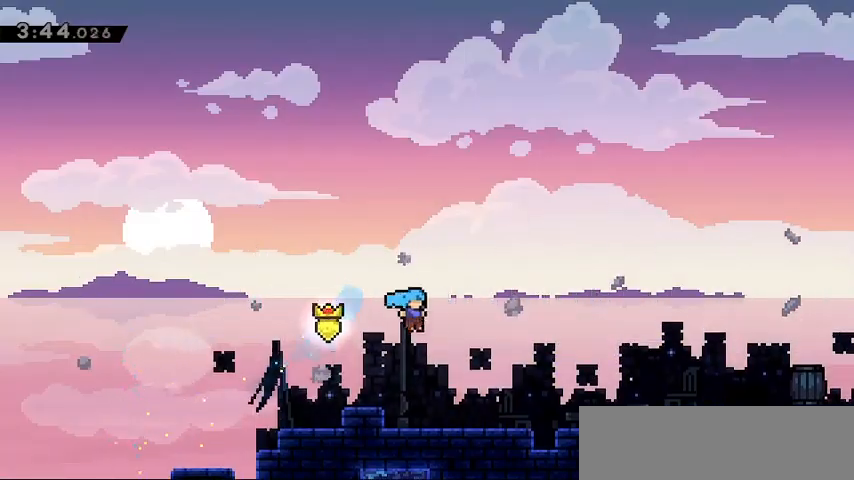
{"keys": ["jump", "right"], "events": [[267, "dash", "down"], [400, "dash", "up"], [467, "jump", "down"]]}
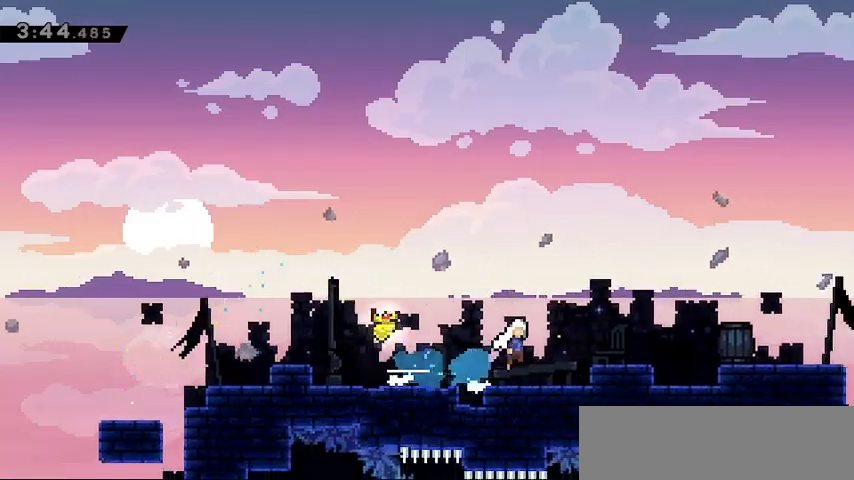
{"keys": ["right"], "events": [[267, "jump", "up"]]}
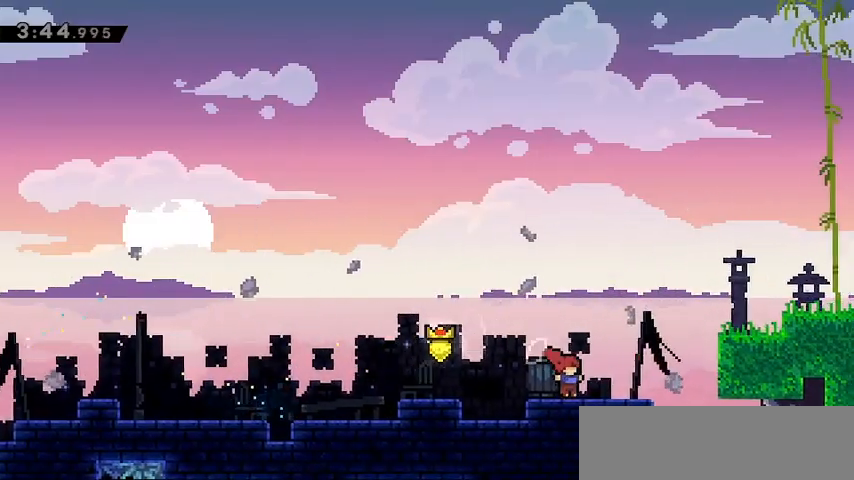
{"keys": ["dash", "right", "up"], "events": [[100, "jump", "down"], [233, "up", "down"], [333, "jump", "up"], [433, "dash", "down"]]}
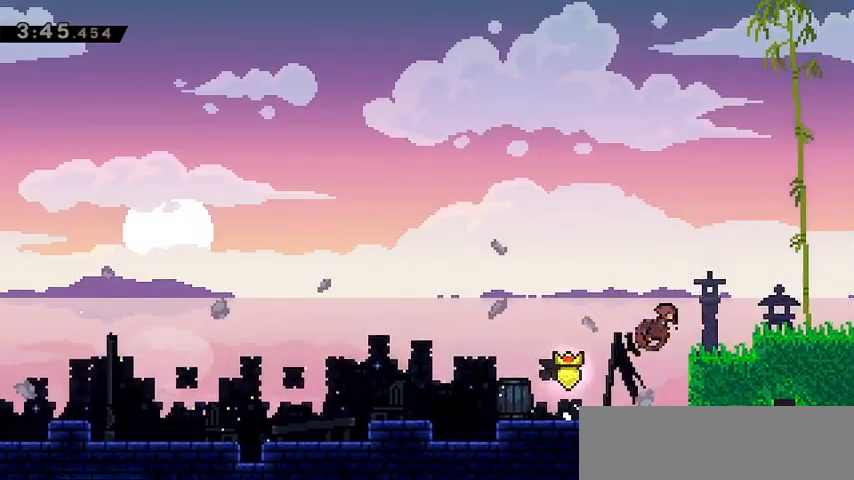
{"keys": ["right"], "events": [[67, "dash", "up"], [267, "up", "up"]]}
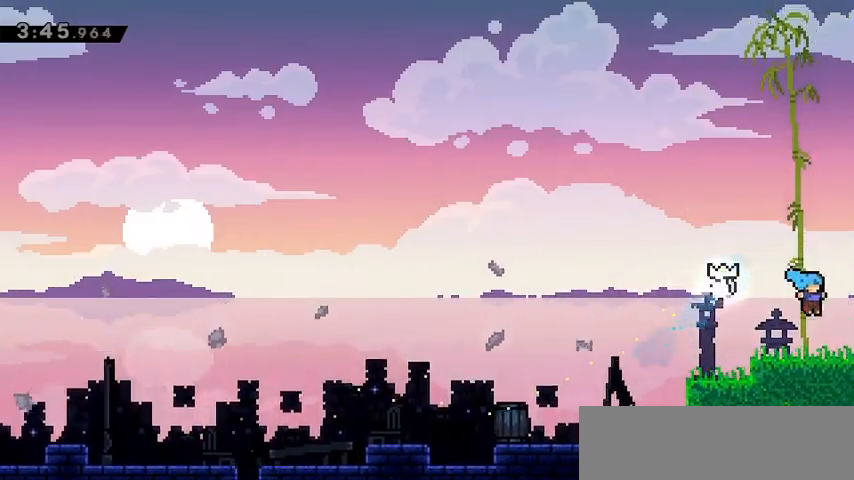
{"keys": ["right"], "events": []}
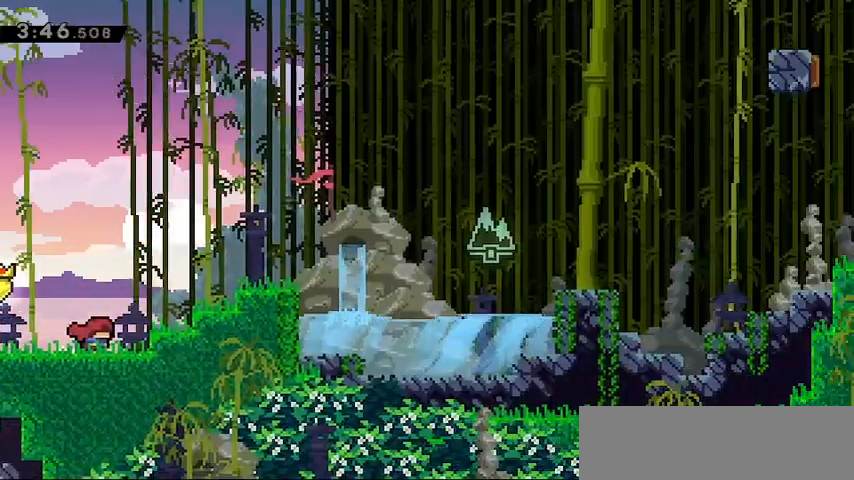
{"keys": ["jump", "right"], "events": [[400, "jump", "down"]]}
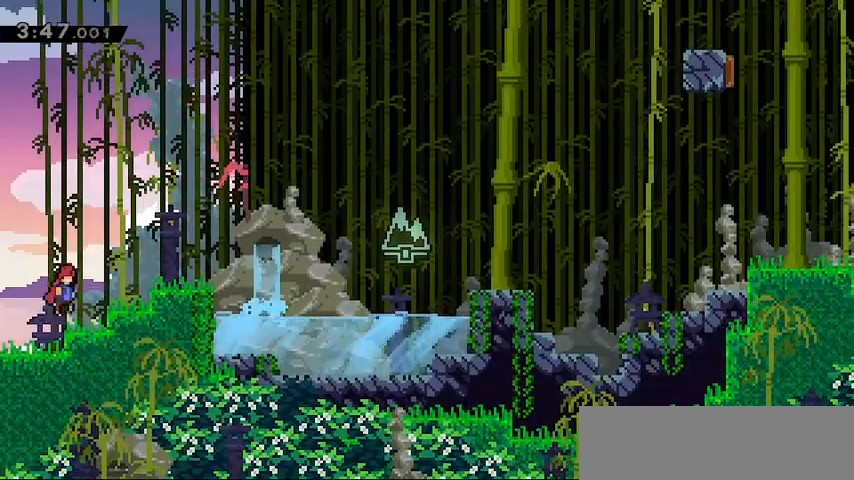
{"keys": [], "events": [[300, "jump", "up"], [433, "right", "up"]]}
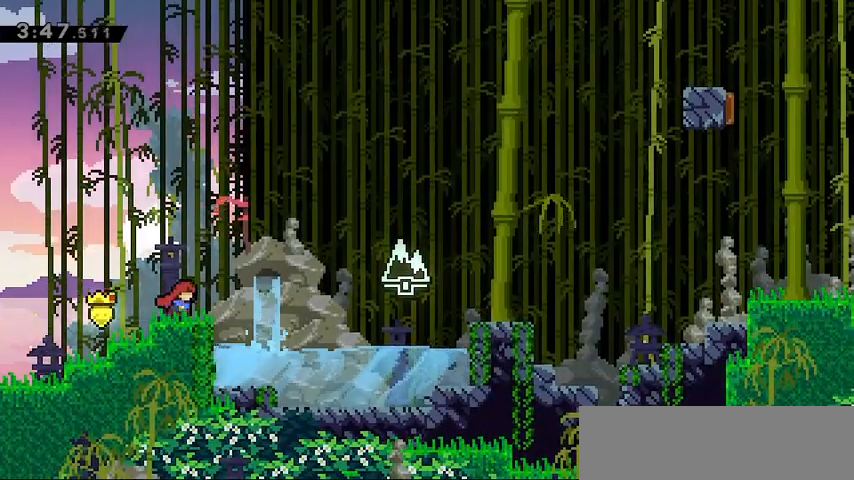
{"keys": ["dash", "down", "right"], "events": [[67, "jump", "down"], [67, "left", "down"], [267, "jump", "up"], [267, "left", "up"], [367, "down", "down"], [367, "right", "down"], [400, "dash", "down"]]}
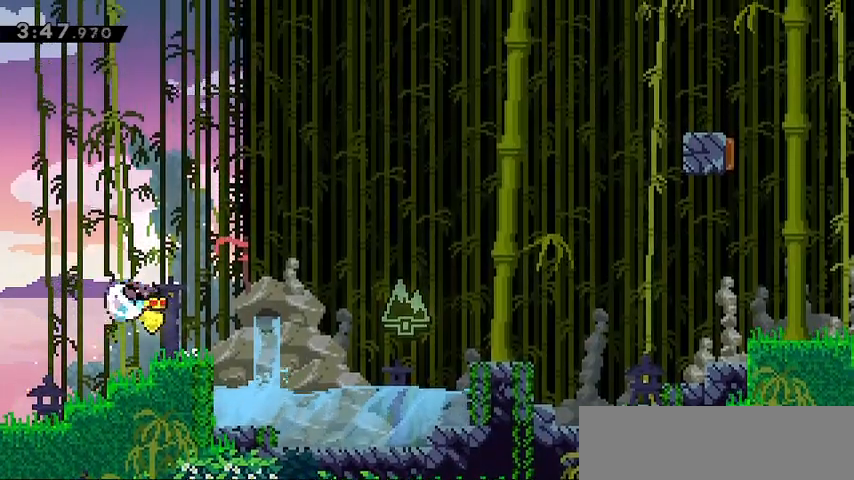
{"keys": ["dash", "down", "right"], "events": [[67, "dash", "up"], [100, "jump", "down"], [167, "down", "up"], [400, "down", "down"], [433, "dash", "down"], [433, "jump", "up"]]}
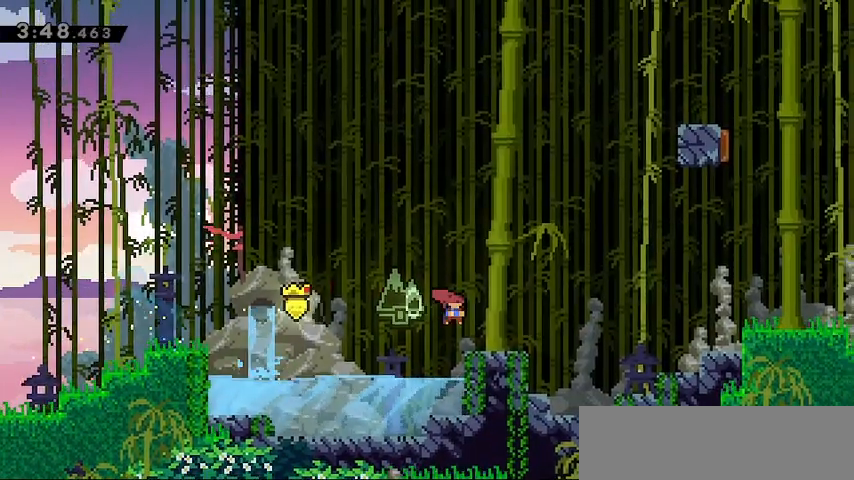
{"keys": ["dash", "up"], "events": [[100, "dash", "up"], [100, "jump", "down"], [200, "down", "up"], [300, "jump", "up"], [300, "up", "down"], [367, "right", "up"], [400, "dash", "down"]]}
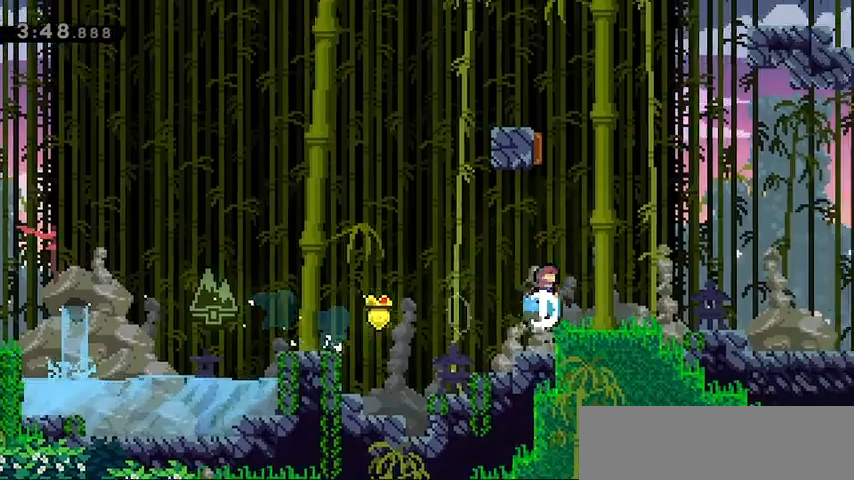
{"keys": ["up"], "events": [[167, "dash", "up"]]}
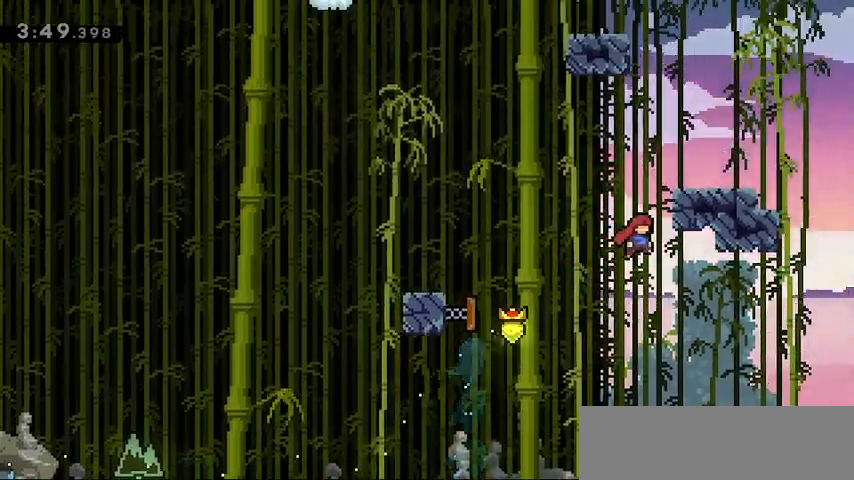
{"keys": ["right"], "events": [[67, "dash", "down"], [233, "dash", "up"], [333, "up", "up"], [433, "right", "down"]]}
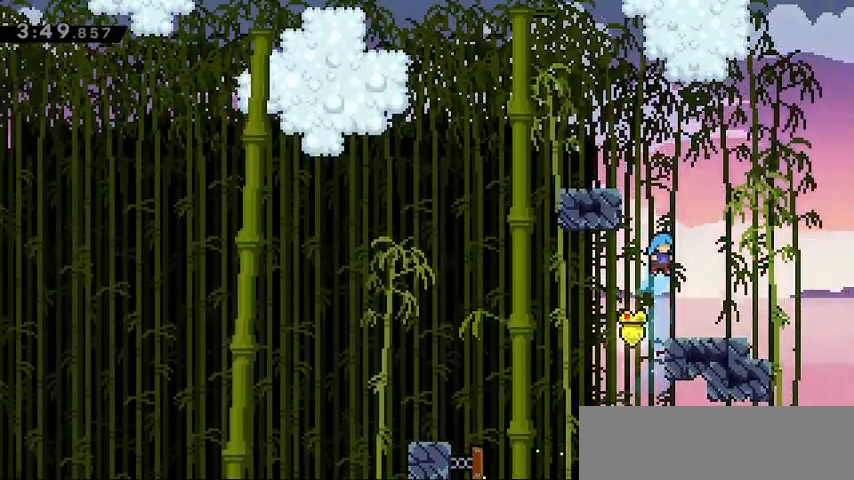
{"keys": ["dash", "up"], "events": [[33, "right", "up"], [267, "jump", "down"], [300, "left", "down"], [467, "dash", "down"], [467, "jump", "up"], [467, "left", "up"], [467, "up", "down"]]}